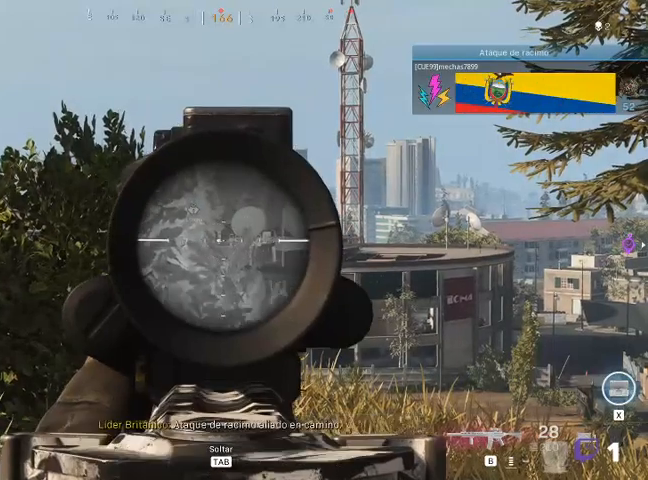
Gameplay with keyboard and mouse; each line is a JSON object with the keys and mouse buttons held at the frame after it. "events" lists presses ("down") and releases ("up") of "1", "2", "3", "4", "5", "a", "alt", "c", "ctrl", "d", "e", "f", "q", "r", "s", "shift", "space", "tab", "v", "w", "x", "z", "mouse_left", "mouse_middle", "mouse_right", "mouse_wheel_up" and "mouse_wheel_down" between this image and that frame as [ms after this image, input, new state], when the widget could be followed in between. "mouse_left", "mouse_middle", "mouse_right", "mouse_wheel_up", "mouse_wheel_down" = the "left", "middle", "right", "wheel_up", "wheel_down" buttons of the "mouse" list. No other keys are recorded. Not read: mouse_move.
{"keys": [], "mouse": ["right"], "events": []}
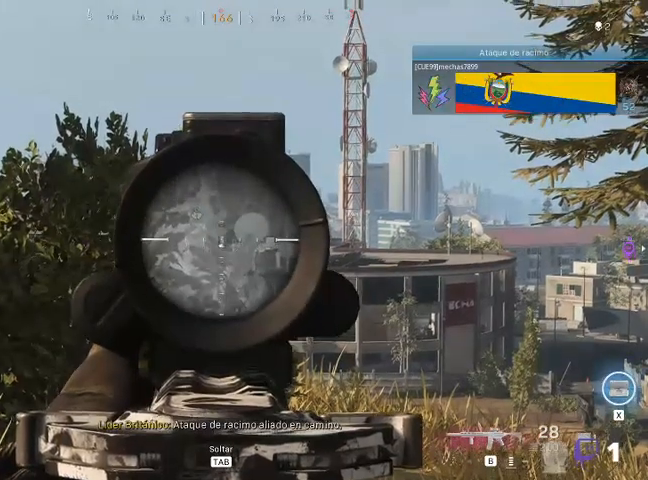
{"keys": [], "mouse": ["right"], "events": [[167, "mouse_left", "down"], [233, "mouse_left", "up"]]}
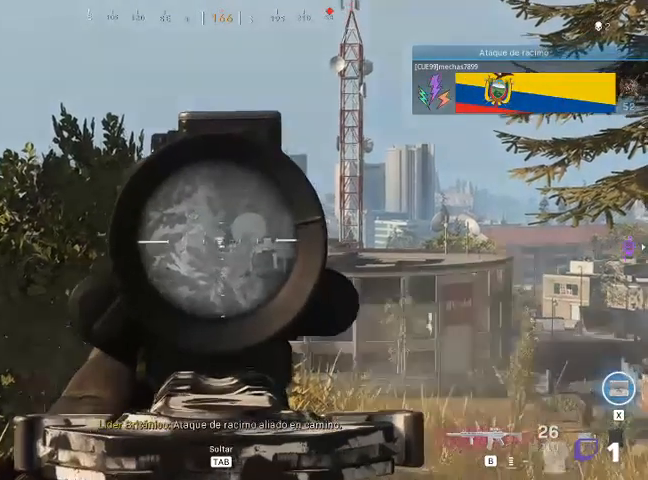
{"keys": [], "mouse": ["right"], "events": []}
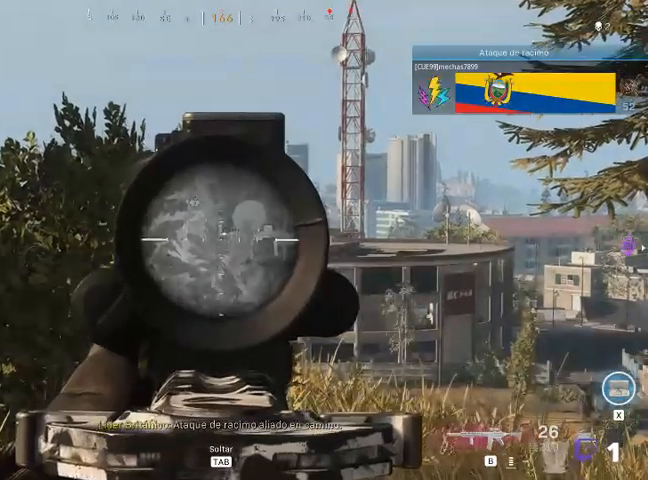
{"keys": [], "mouse": ["right"], "events": []}
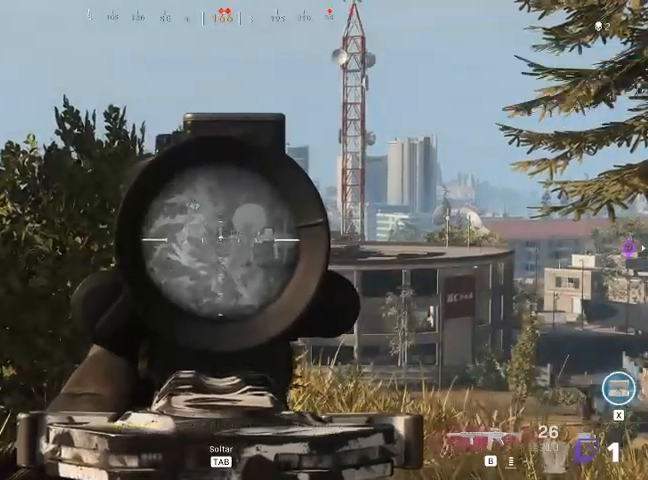
{"keys": [], "mouse": ["right"], "events": []}
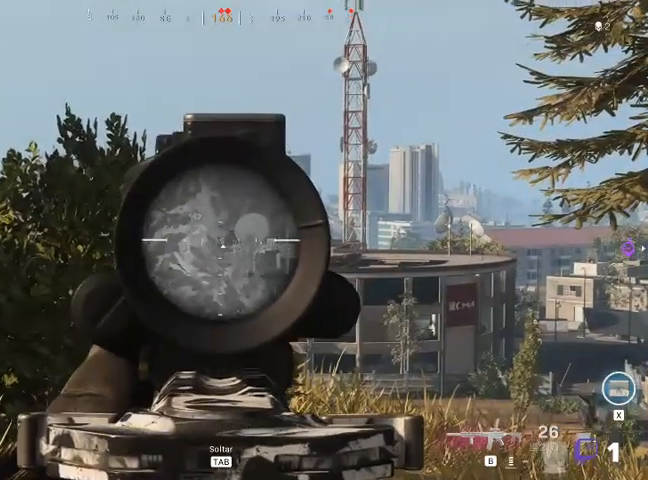
{"keys": [], "mouse": ["right"], "events": [[100, "mouse_left", "down"], [200, "mouse_left", "up"]]}
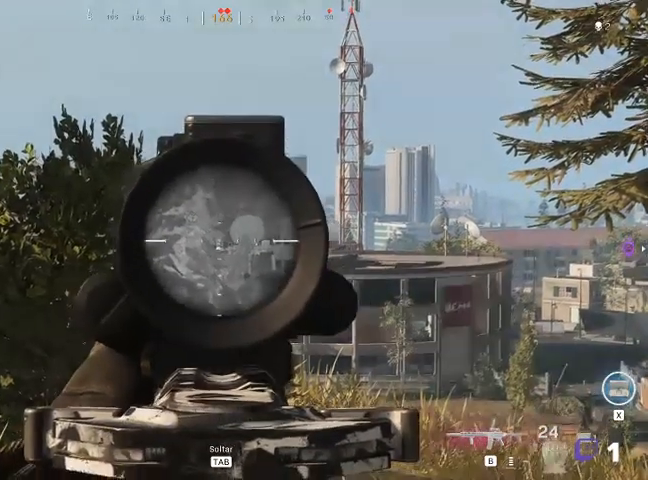
{"keys": [], "mouse": ["right"], "events": [[300, "mouse_left", "down"], [400, "mouse_left", "up"]]}
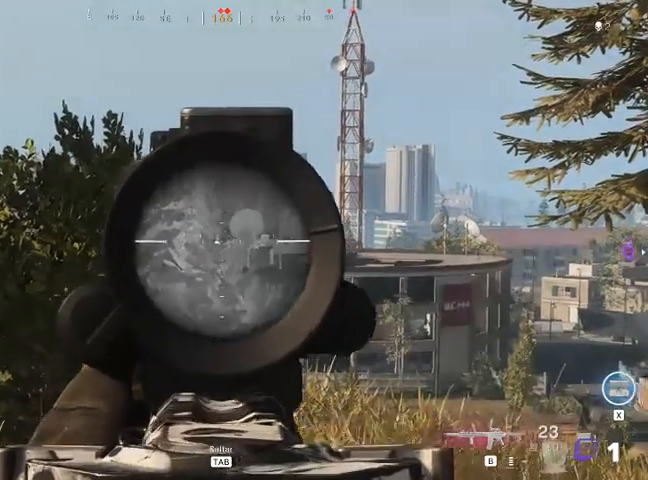
{"keys": [], "mouse": ["right"], "events": [[200, "mouse_left", "down"], [300, "mouse_left", "up"]]}
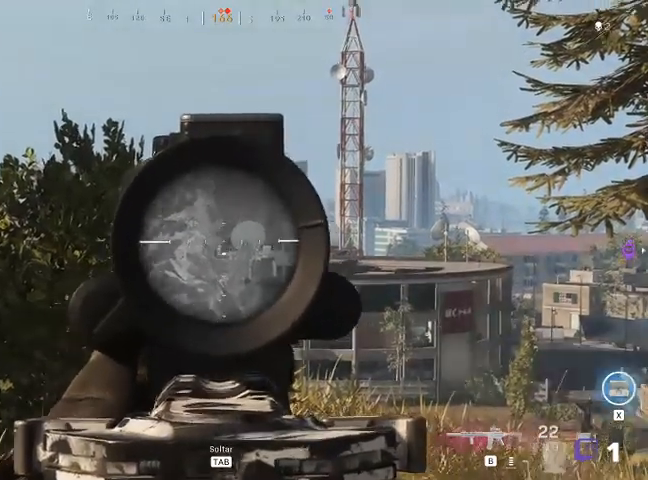
{"keys": [], "mouse": ["right"], "events": []}
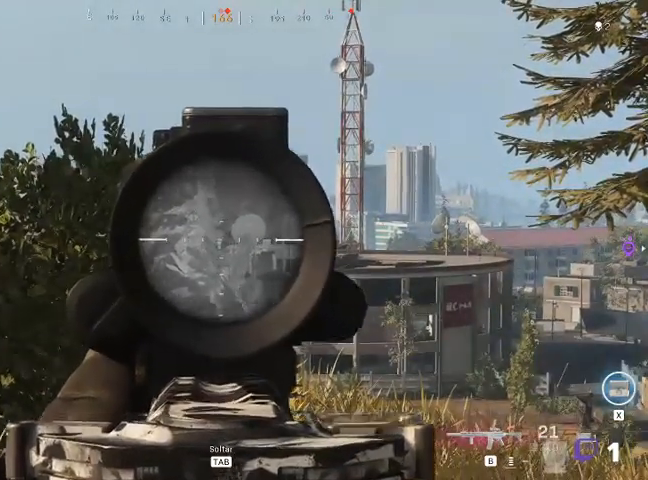
{"keys": ["w"], "mouse": [], "events": [[467, "mouse_right", "up"], [467, "w", "down"]]}
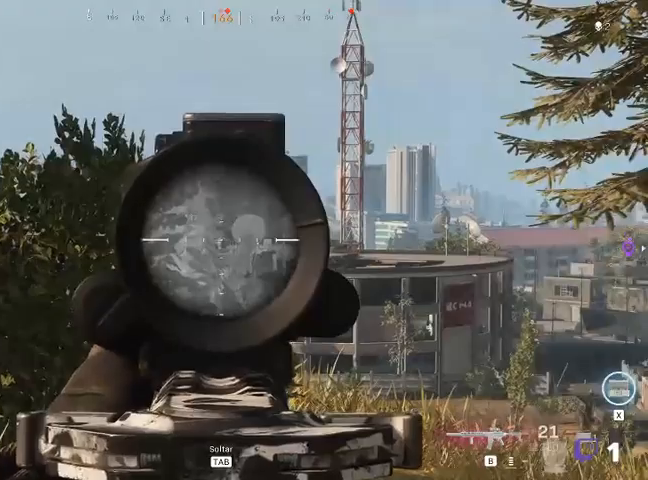
{"keys": ["shift", "w"], "mouse": [], "events": [[33, "shift", "down"], [133, "space", "down"], [200, "space", "up"]]}
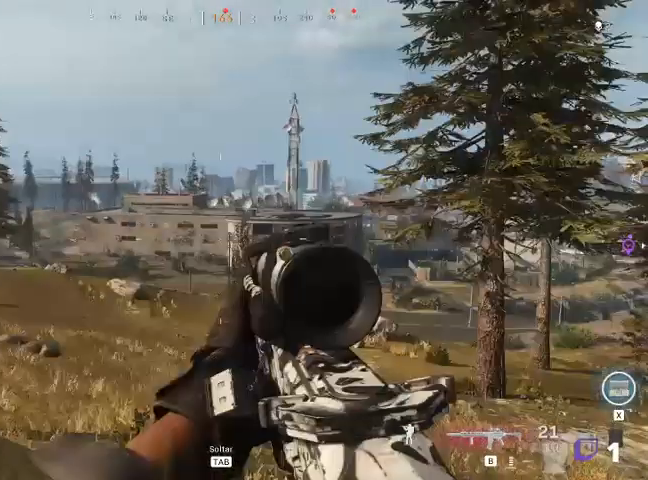
{"keys": ["shift", "w"], "mouse": [], "events": []}
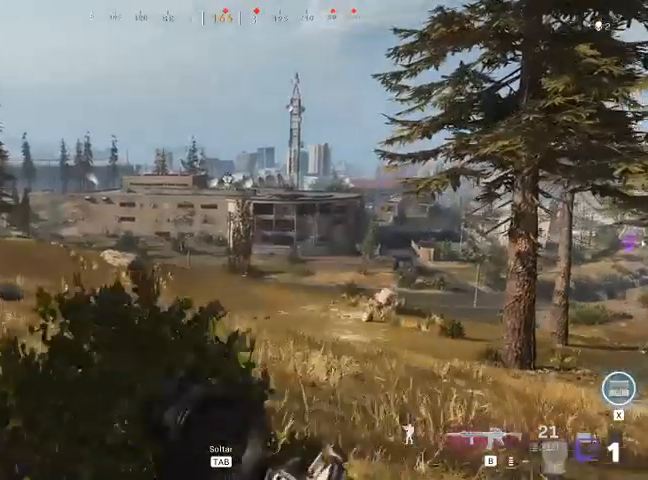
{"keys": ["shift", "w"], "mouse": [], "events": []}
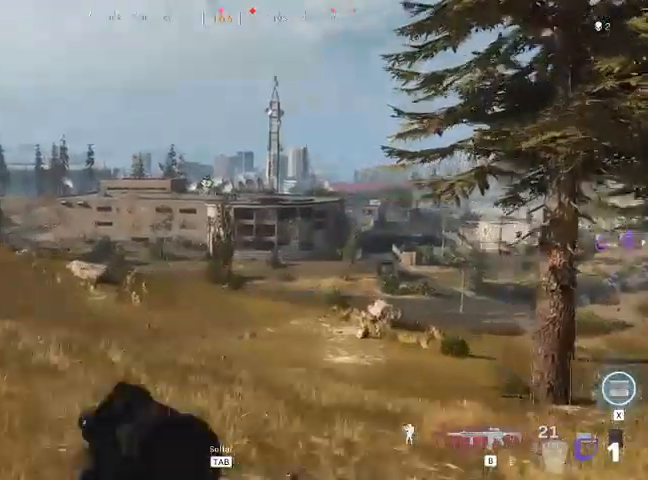
{"keys": ["shift", "w"], "mouse": [], "events": []}
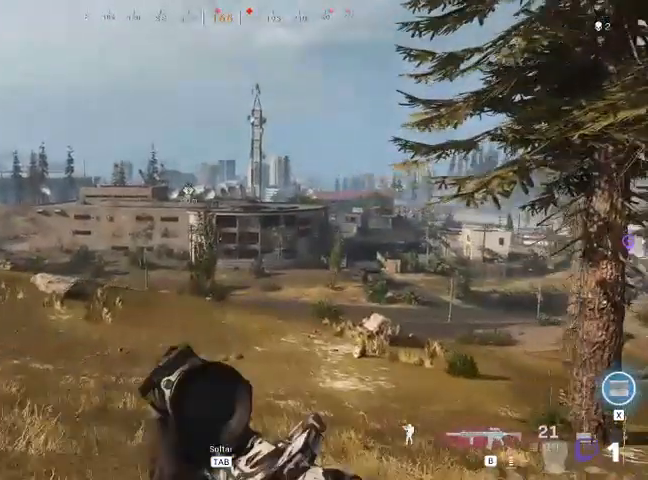
{"keys": ["shift", "w"], "mouse": [], "events": []}
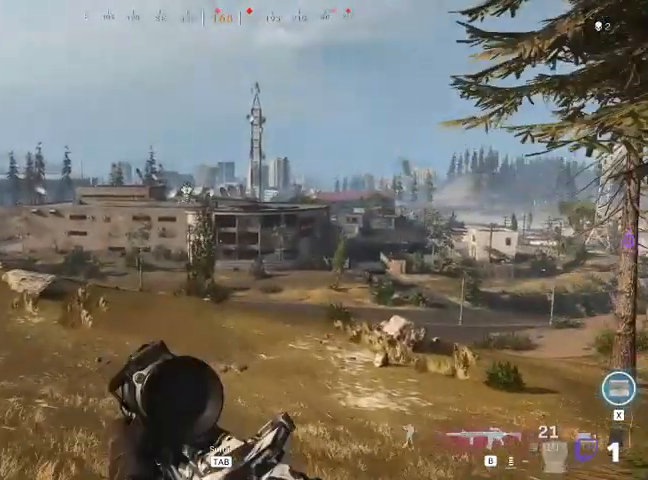
{"keys": ["shift", "w"], "mouse": [], "events": []}
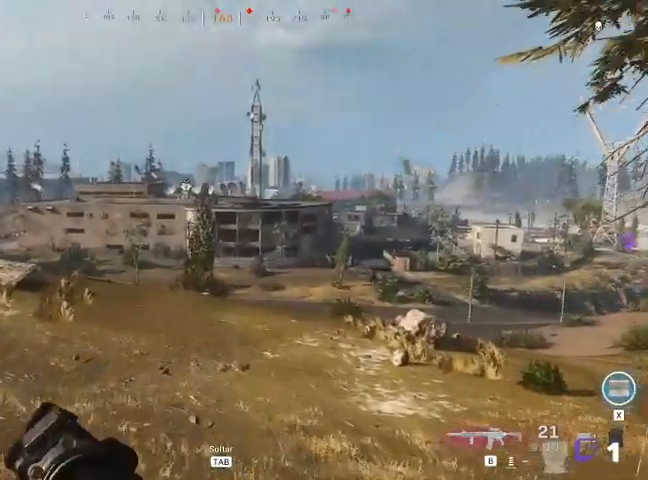
{"keys": ["shift", "w"], "mouse": [], "events": []}
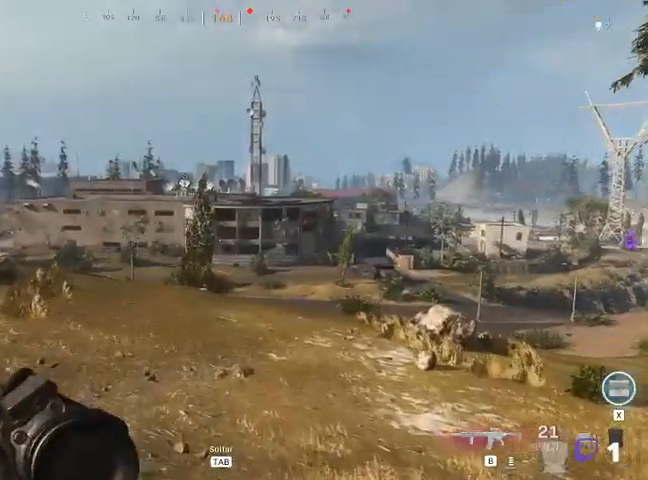
{"keys": ["shift", "w"], "mouse": [], "events": [[200, "r", "down"], [300, "r", "up"]]}
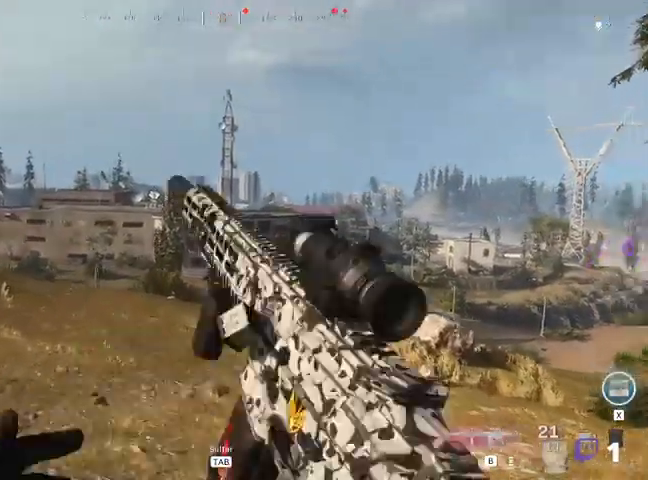
{"keys": ["shift", "w"], "mouse": [], "events": []}
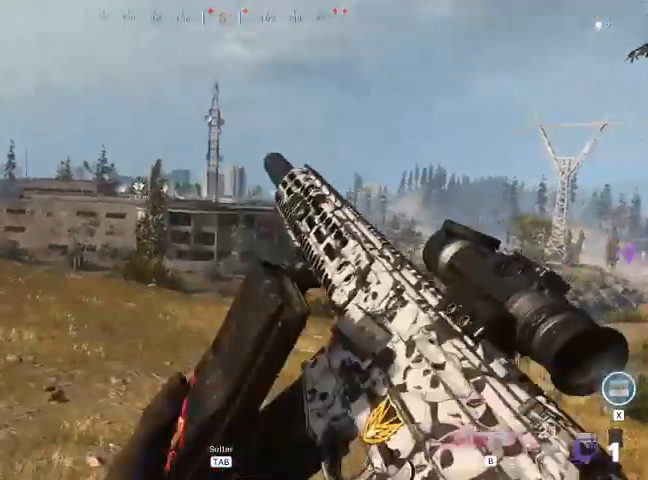
{"keys": ["shift", "w"], "mouse": [], "events": []}
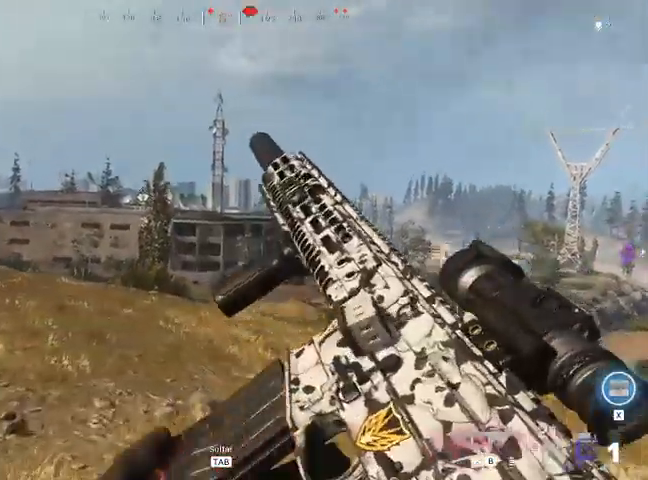
{"keys": ["shift", "w"], "mouse": [], "events": []}
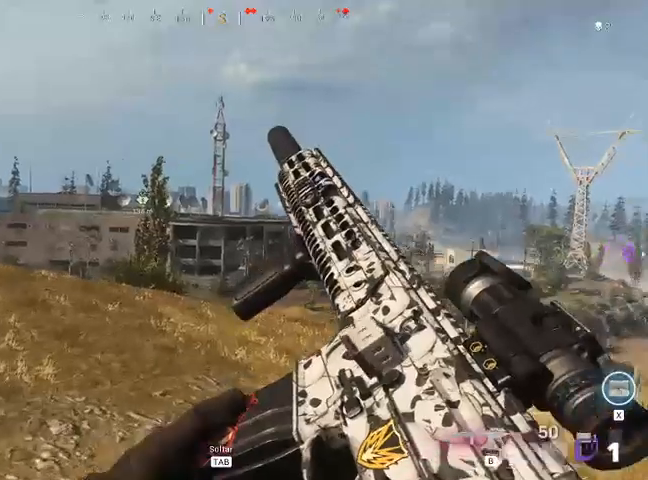
{"keys": ["shift", "w"], "mouse": [], "events": []}
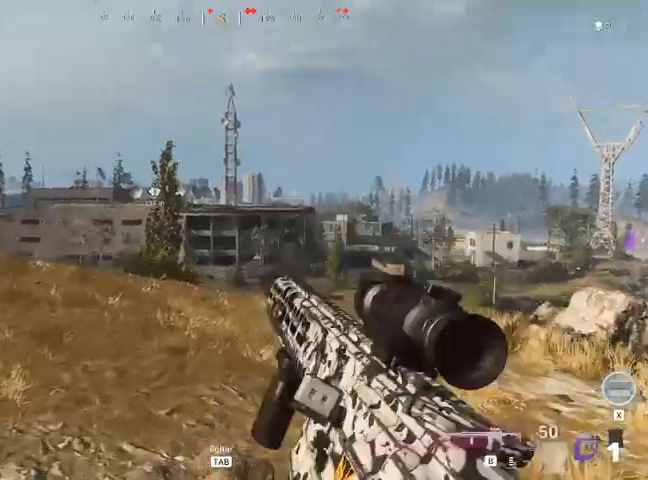
{"keys": ["shift", "w"], "mouse": [], "events": []}
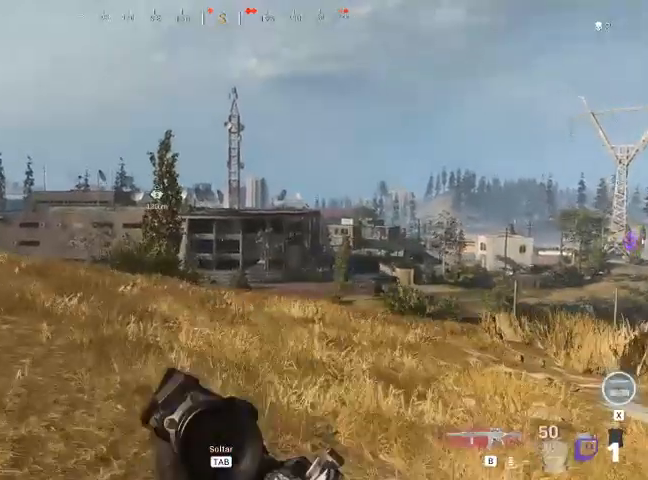
{"keys": ["shift", "w"], "mouse": [], "events": []}
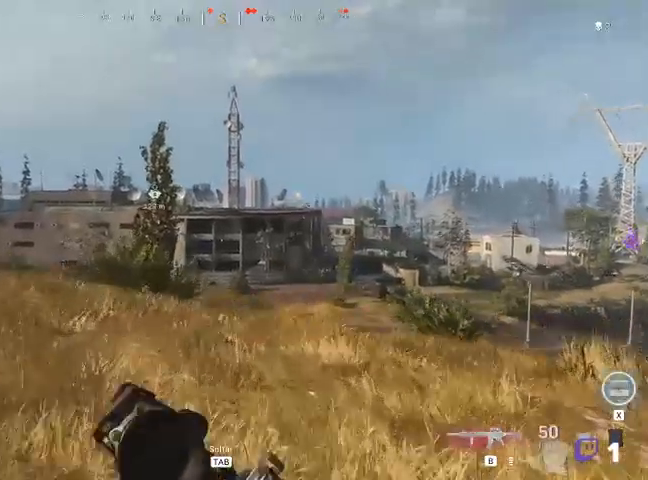
{"keys": ["a", "shift", "w"], "mouse": [], "events": [[367, "a", "down"]]}
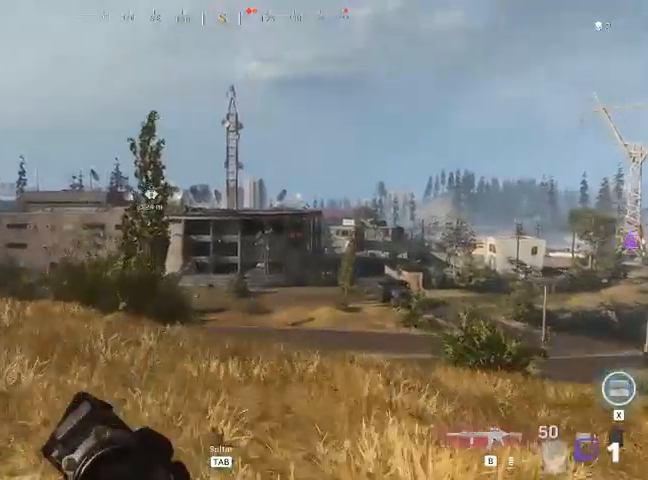
{"keys": ["a", "shift", "w"], "mouse": [], "events": []}
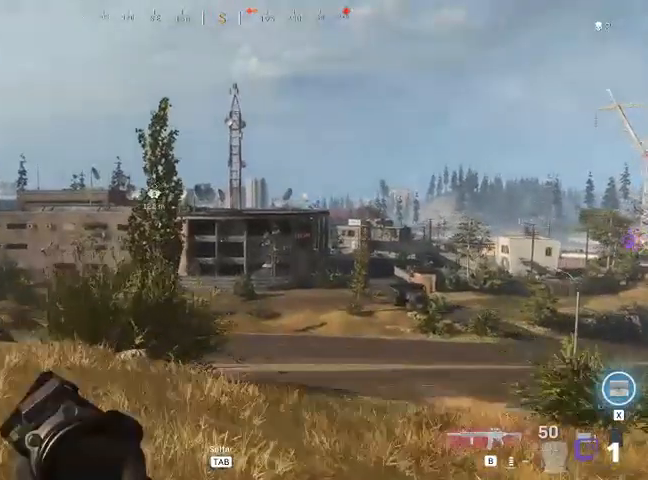
{"keys": ["a", "shift", "w"], "mouse": [], "events": []}
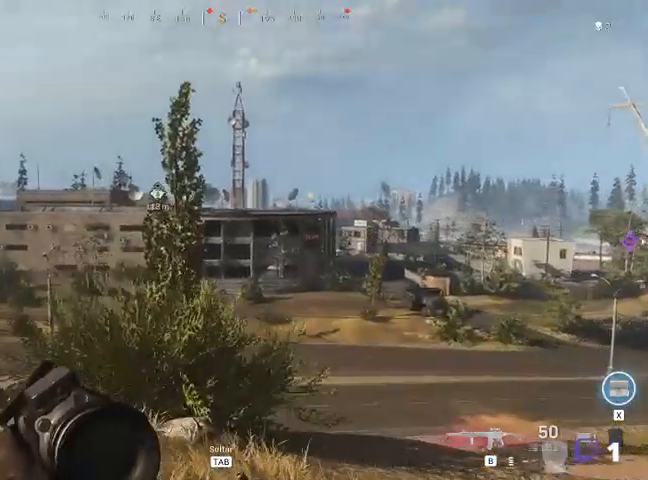
{"keys": ["shift", "w"], "mouse": [], "events": [[100, "a", "up"]]}
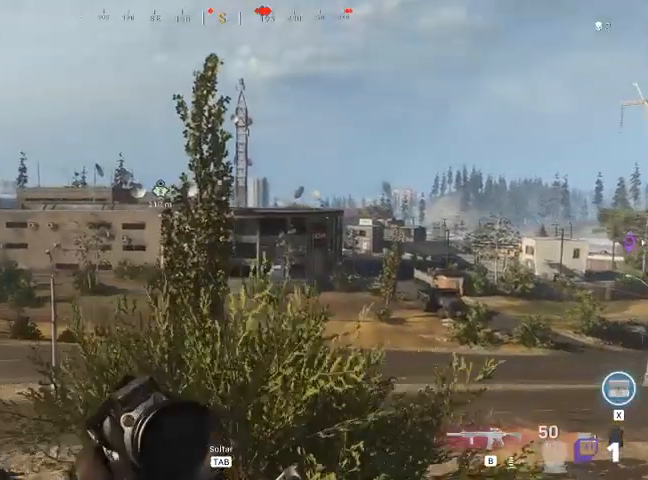
{"keys": ["shift", "space", "w"], "mouse": [], "events": [[433, "space", "down"]]}
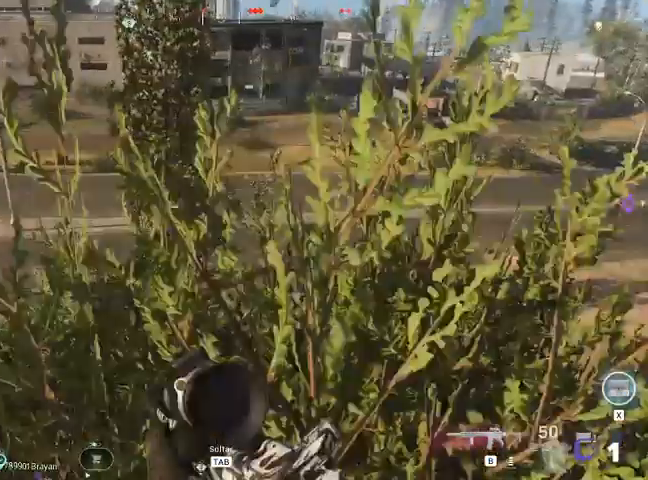
{"keys": ["shift", "space", "w"], "mouse": [], "events": [[33, "space", "up"], [500, "space", "down"]]}